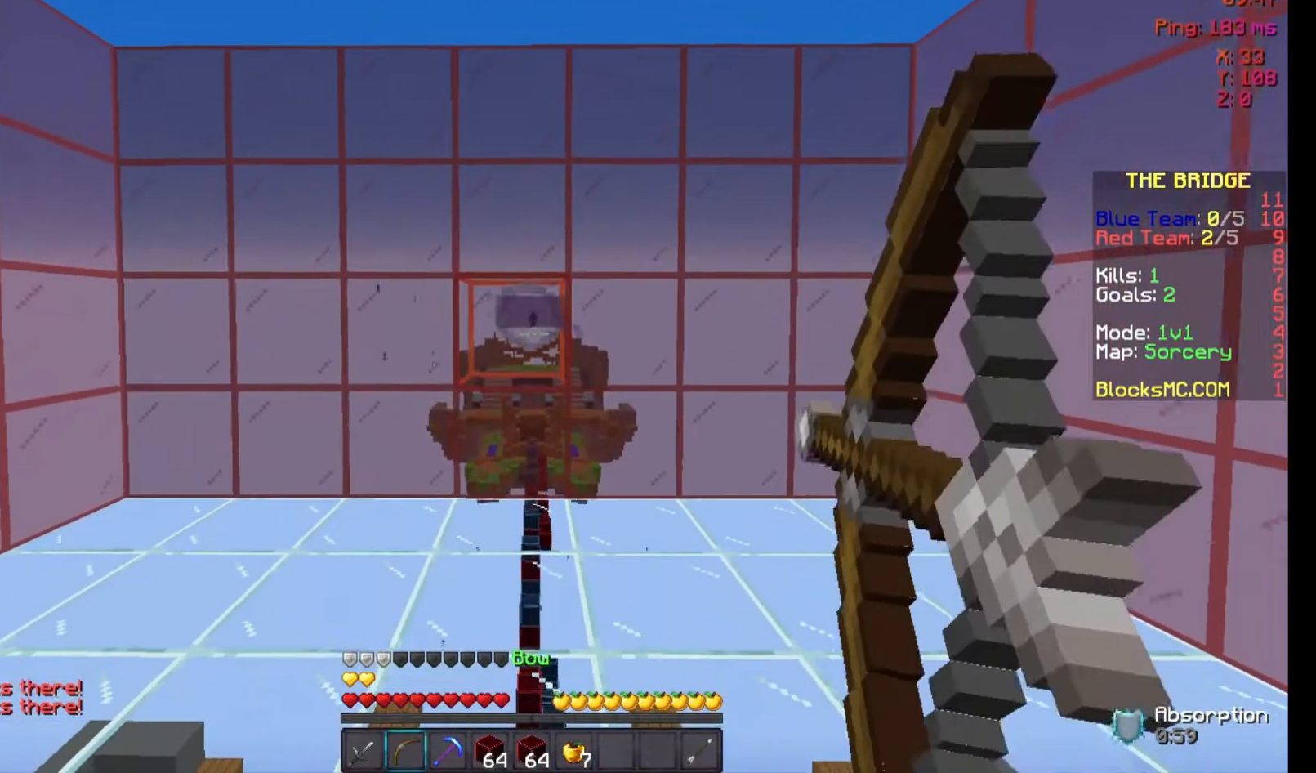
Gameplay with keyboard and mouse; each line is a JSON object with the keys and mouse buttons held at the frame after it. "events" lists presses ("down") and releases ("up") of "a", "d", "s", "space", "w", "mouse_left" and "mouse_right" between this image and that frame as [ms after this image, input, new state], when the widget could be followed in between. "mouse_left", "mouse_right" = the "left", "right" buttons of the "mouse" list. No other keys are recorded. Fast repeated clicks can show as one long hold. Not read: mouse_move.
{"keys": ["w"], "mouse": ["left", "right"], "events": [[100, "s", "up"], [167, "a", "down"], [233, "w", "down"], [367, "a", "up"]]}
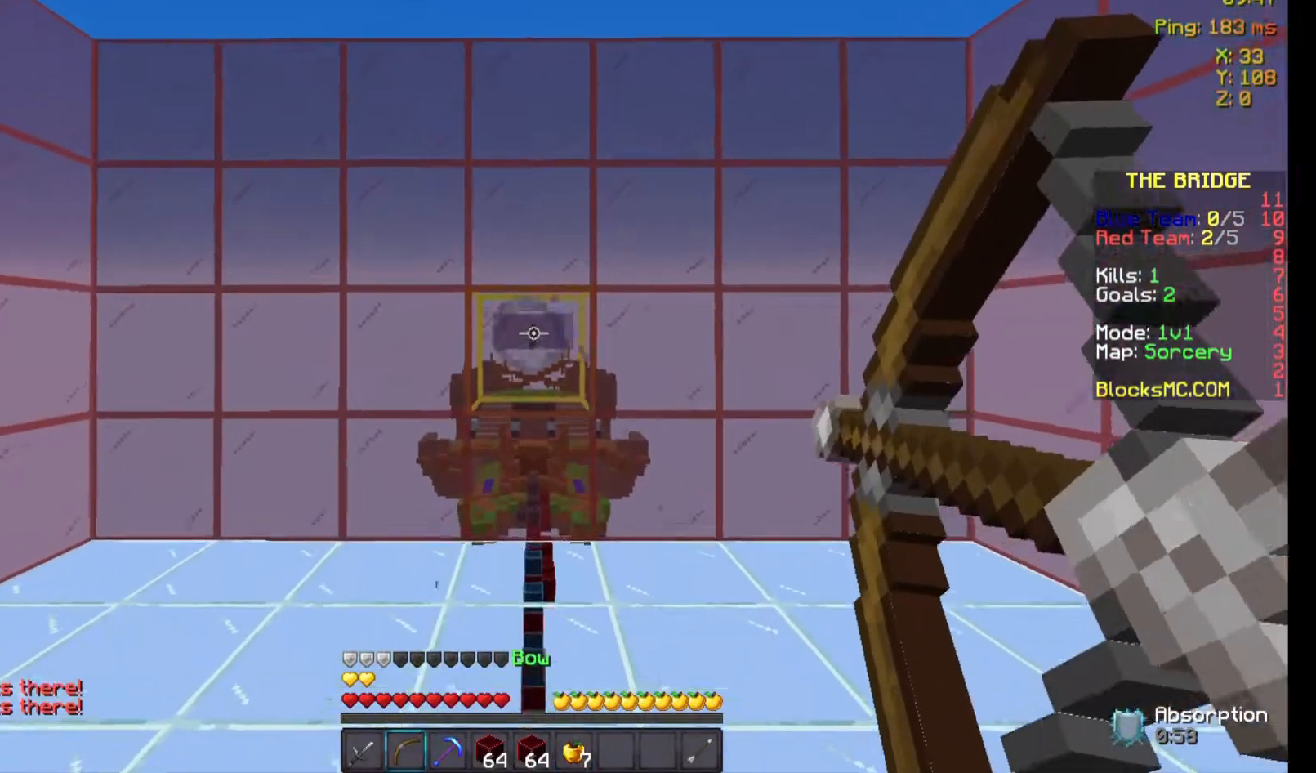
{"keys": ["w"], "mouse": ["left", "right"], "events": []}
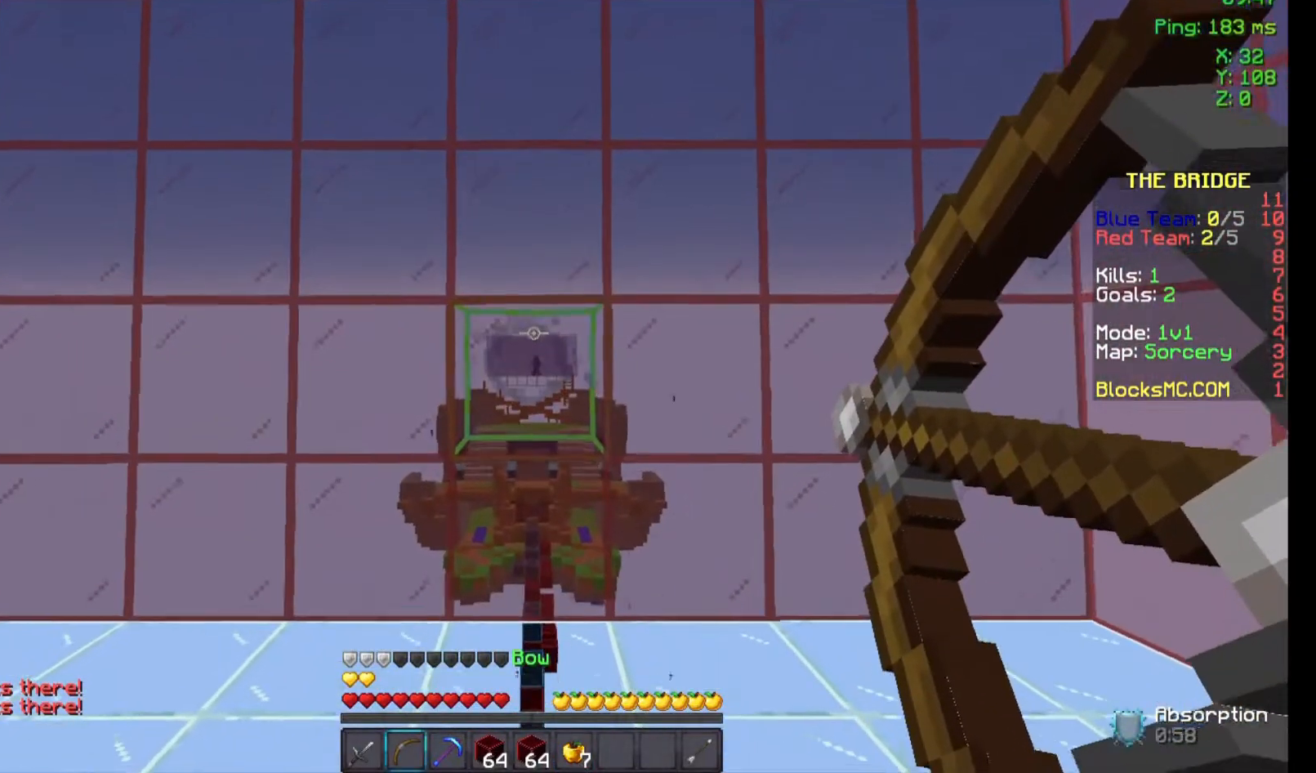
{"keys": ["space", "w"], "mouse": [], "events": [[300, "mouse_left", "up"], [367, "mouse_right", "up"], [500, "space", "down"]]}
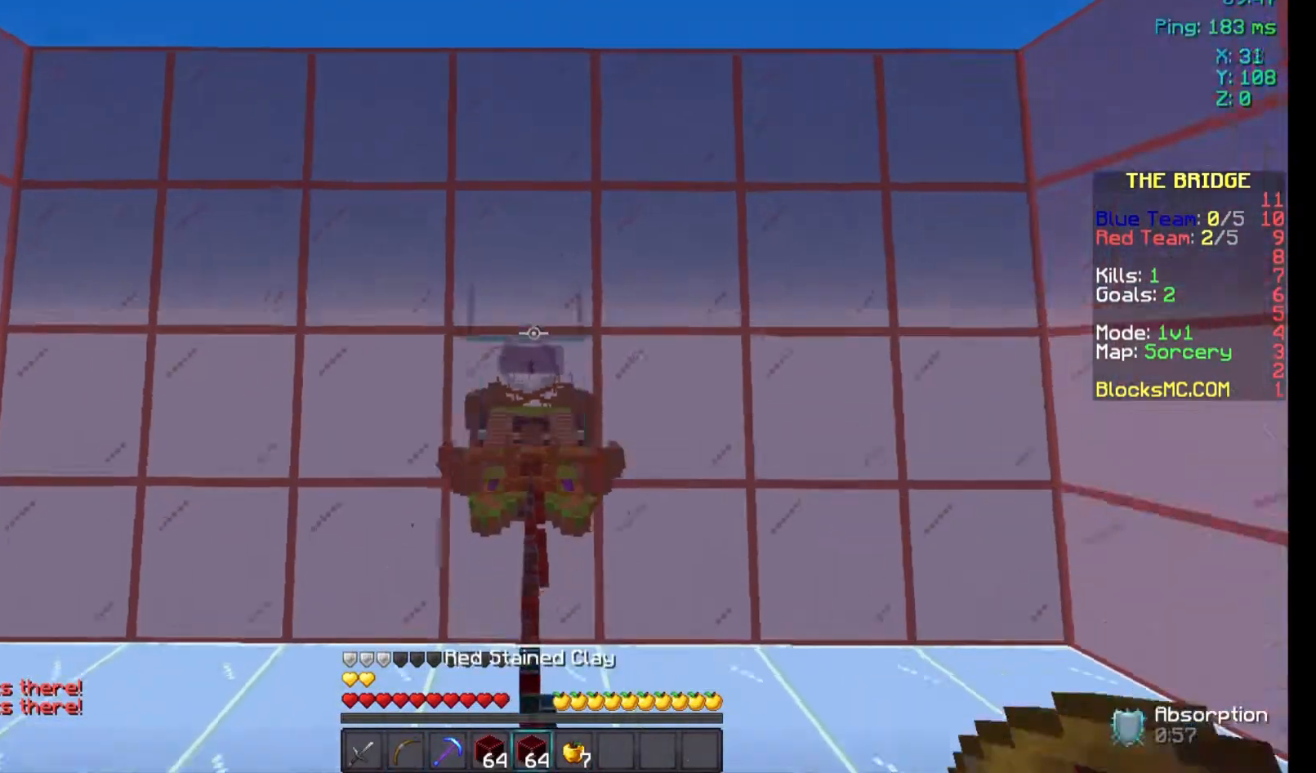
{"keys": ["space", "w"], "mouse": [], "events": []}
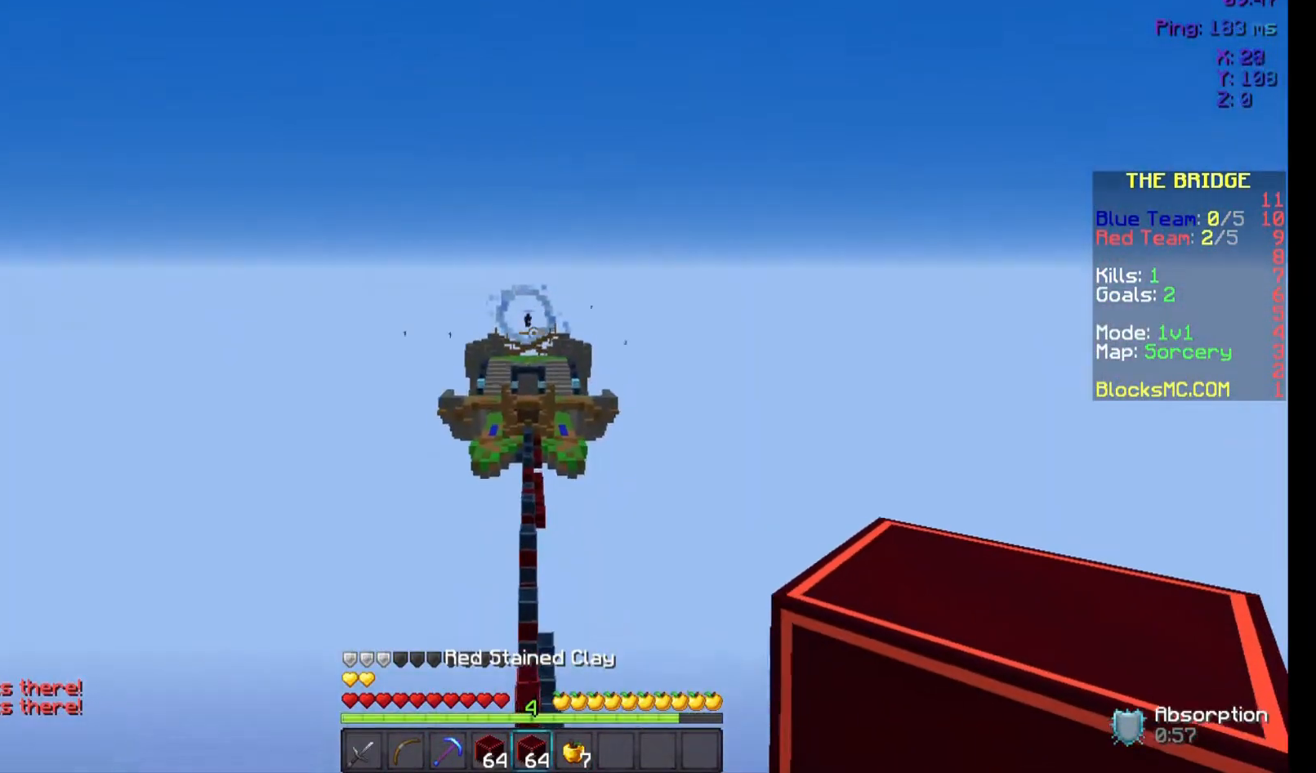
{"keys": ["space", "w"], "mouse": [], "events": []}
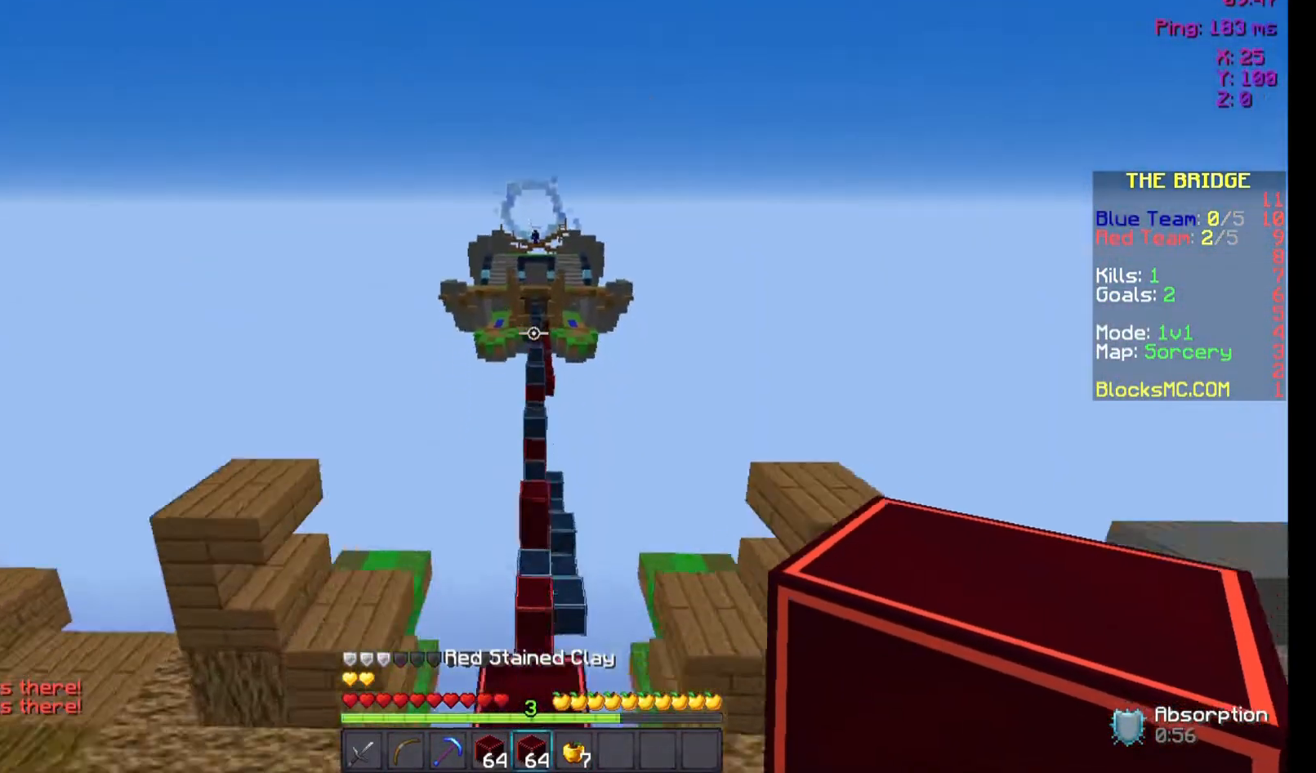
{"keys": ["space", "w"], "mouse": [], "events": []}
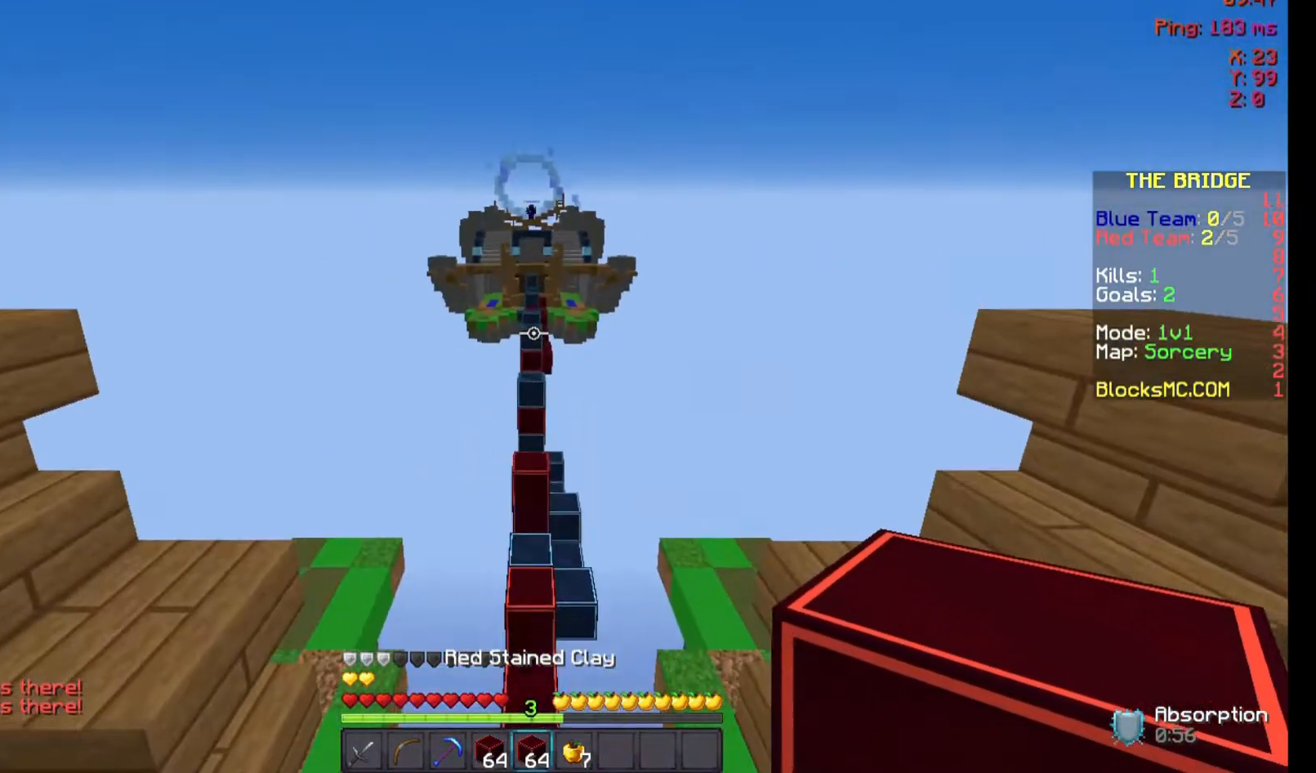
{"keys": ["space", "w"], "mouse": [], "events": []}
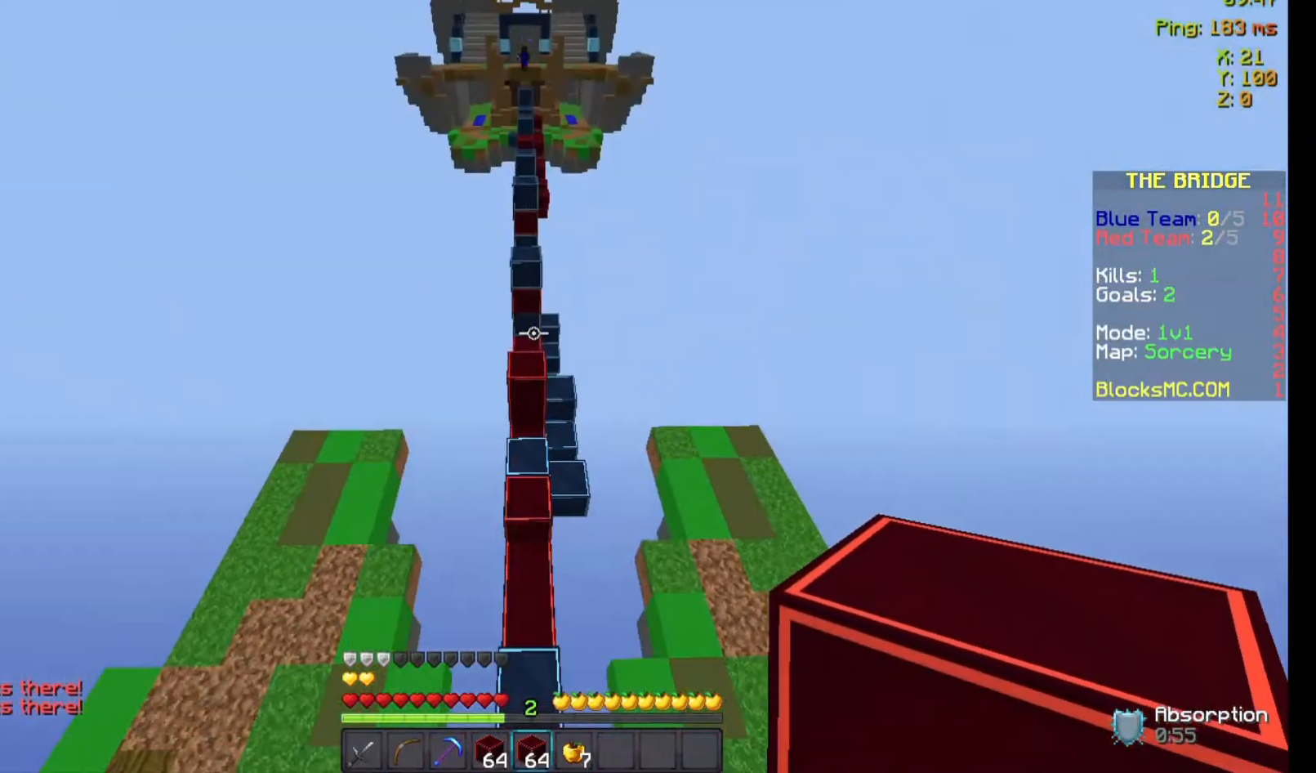
{"keys": ["w"], "mouse": [], "events": [[467, "space", "up"]]}
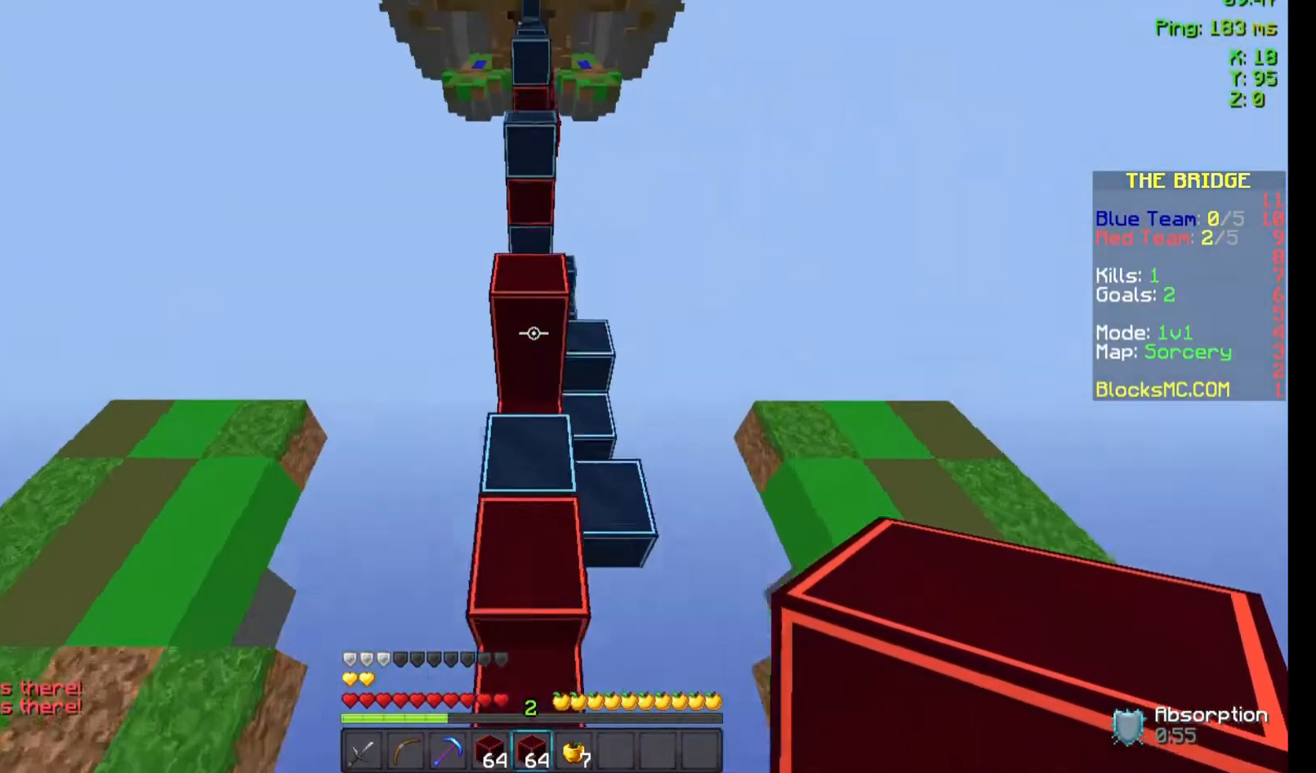
{"keys": ["w"], "mouse": [], "events": [[267, "mouse_right", "down"], [267, "space", "down"], [367, "mouse_right", "up"], [400, "space", "up"]]}
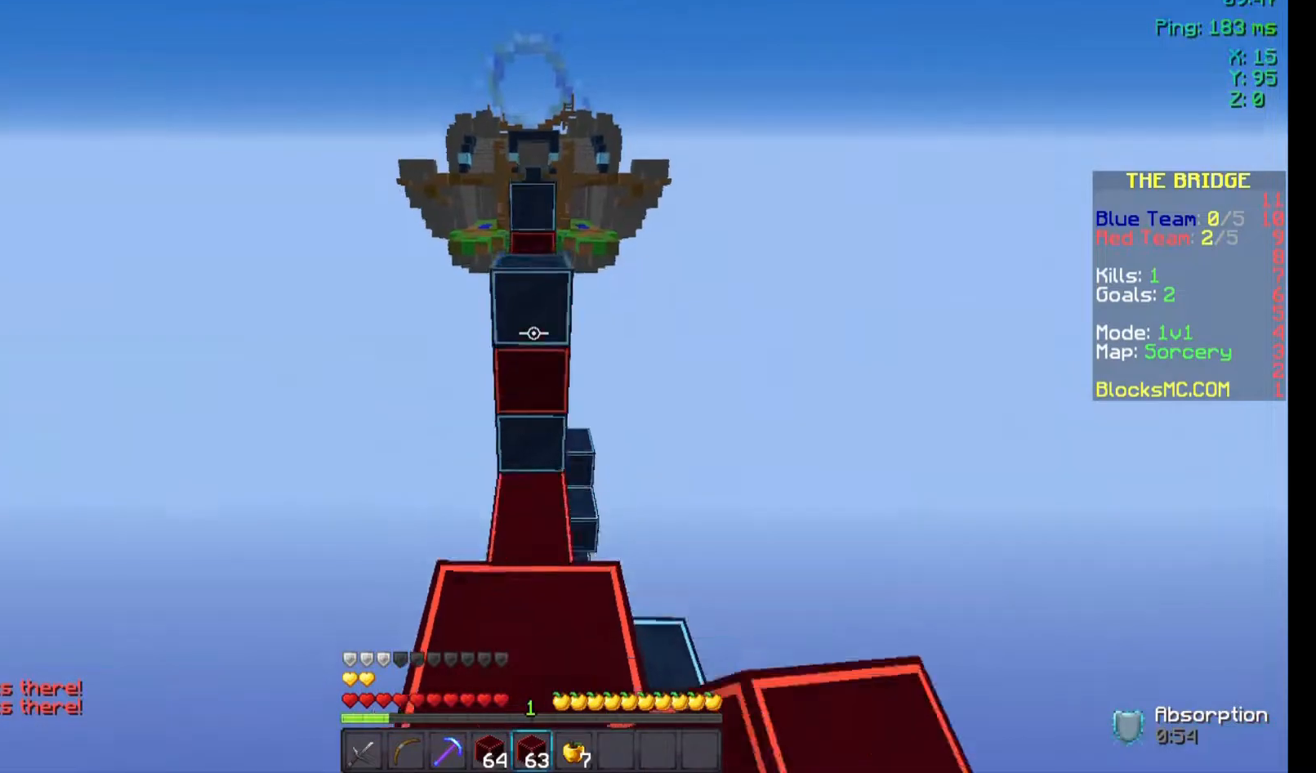
{"keys": ["w"], "mouse": [], "events": [[200, "mouse_right", "down"], [267, "space", "down"], [333, "mouse_right", "up"], [400, "space", "up"]]}
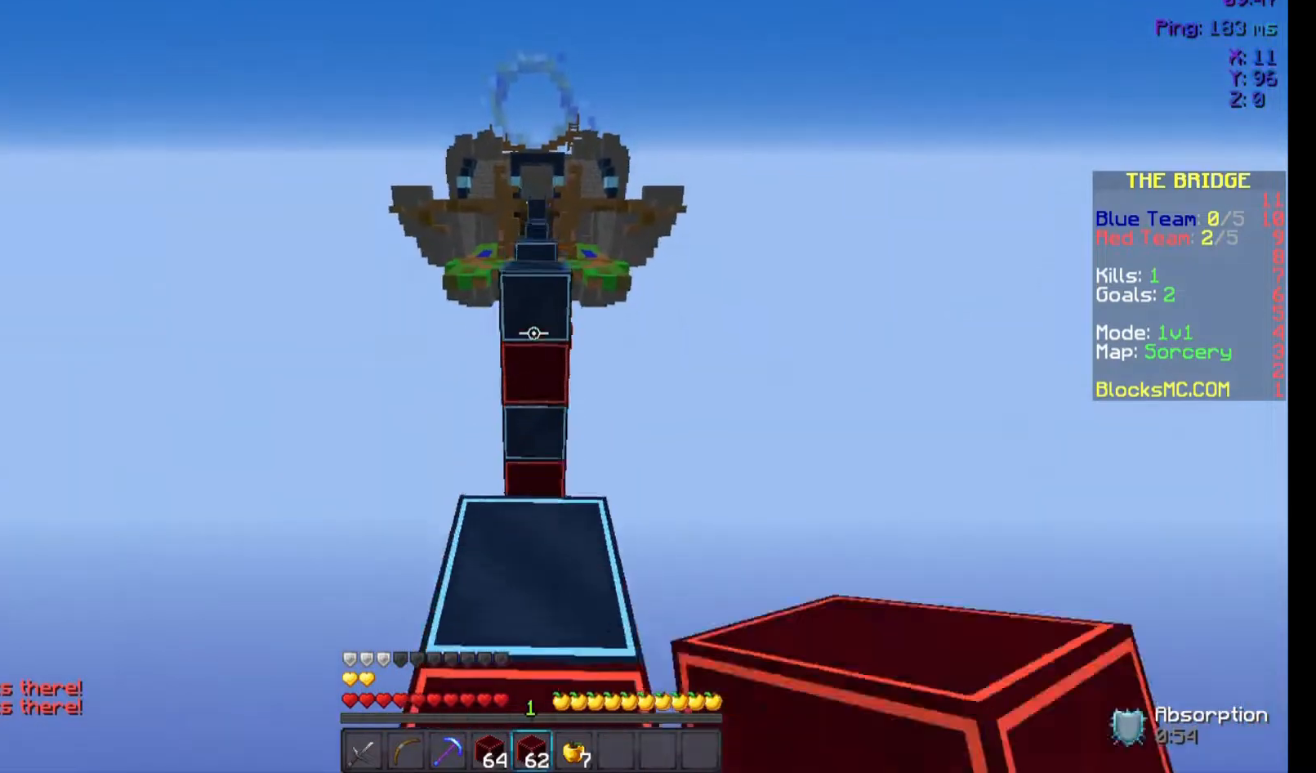
{"keys": ["w"], "mouse": [], "events": [[267, "mouse_right", "down"], [300, "space", "down"], [333, "mouse_right", "up"], [433, "space", "up"]]}
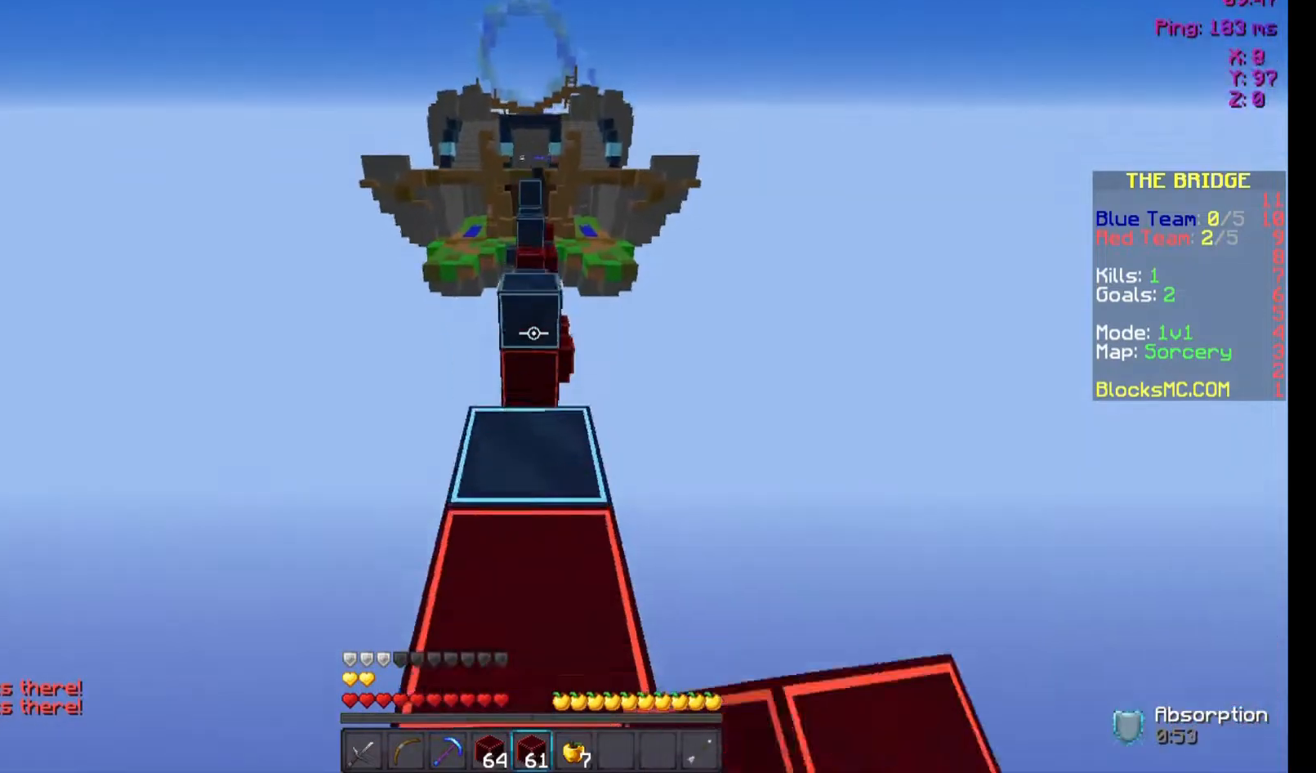
{"keys": ["space", "w"], "mouse": ["right"], "events": [[433, "mouse_right", "down"], [500, "space", "down"]]}
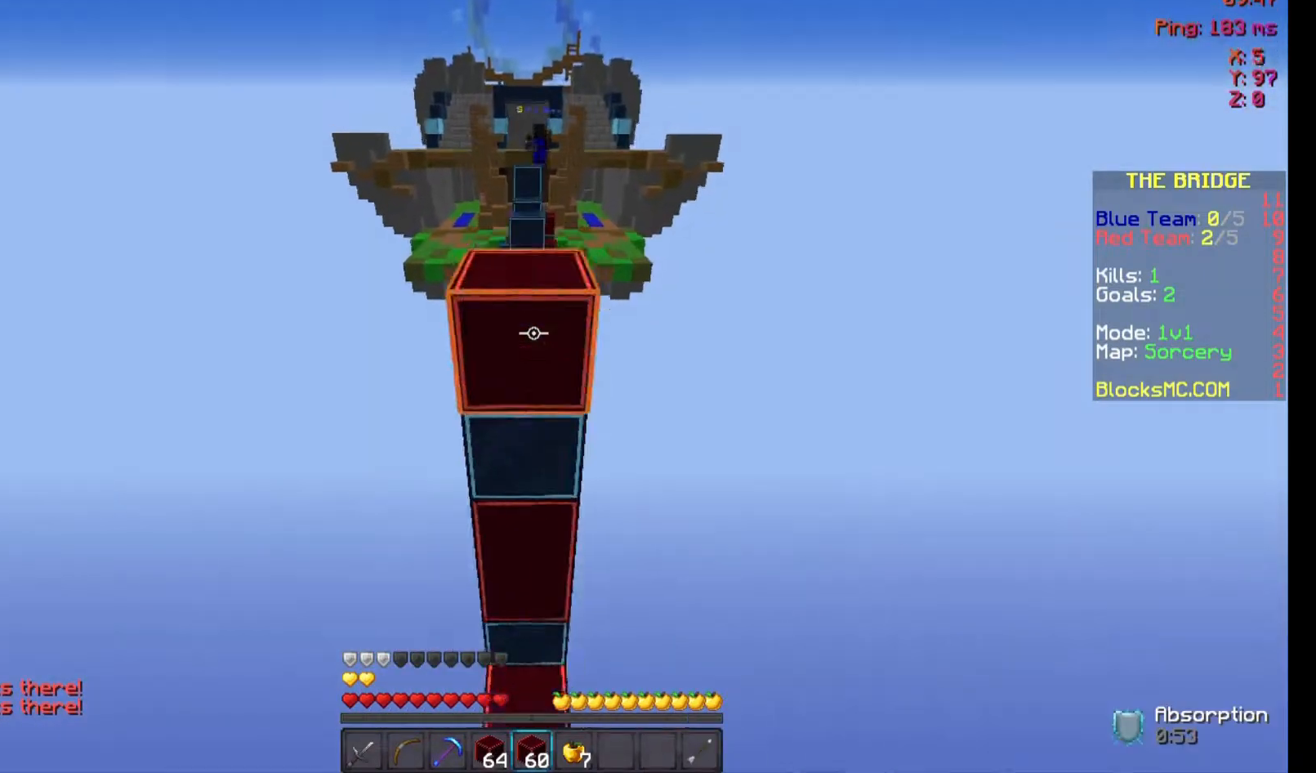
{"keys": ["w"], "mouse": [], "events": [[33, "mouse_right", "up"], [133, "space", "up"]]}
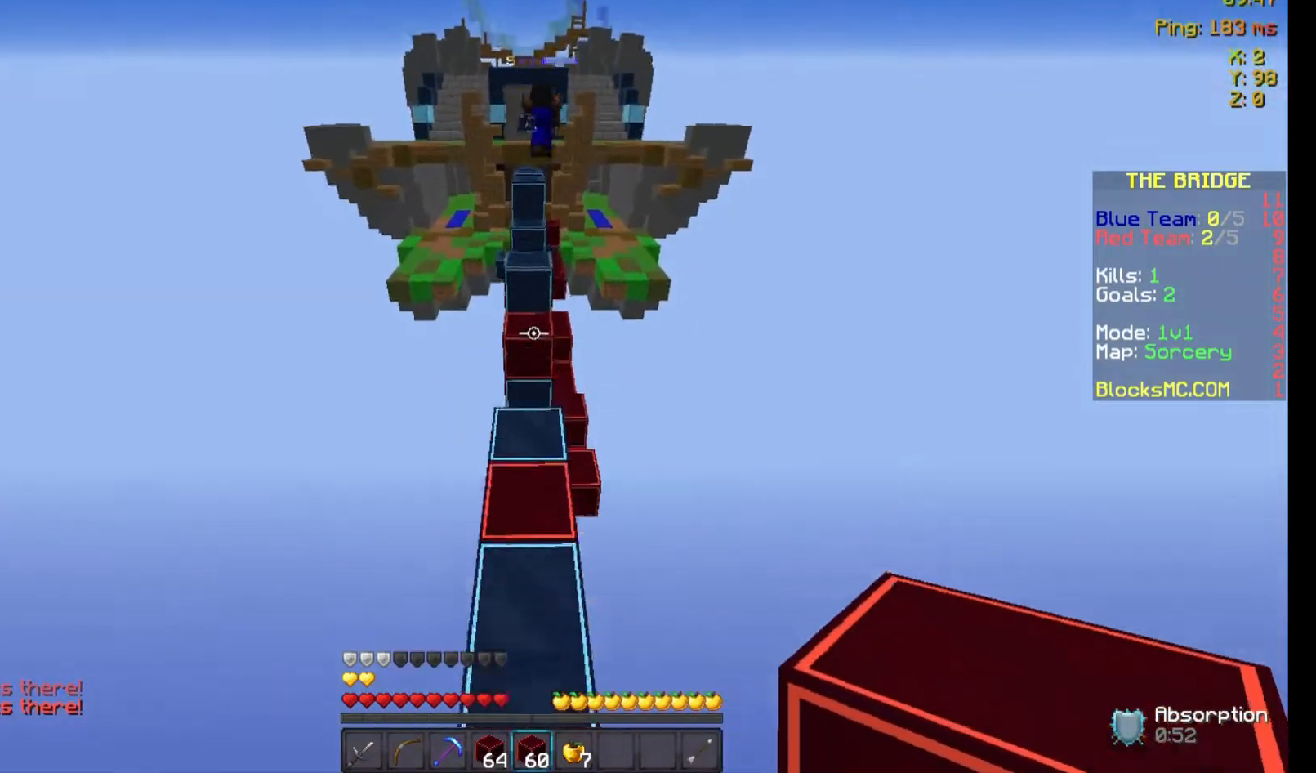
{"keys": ["space", "w"], "mouse": ["right"], "events": [[67, "space", "down"], [433, "mouse_right", "down"]]}
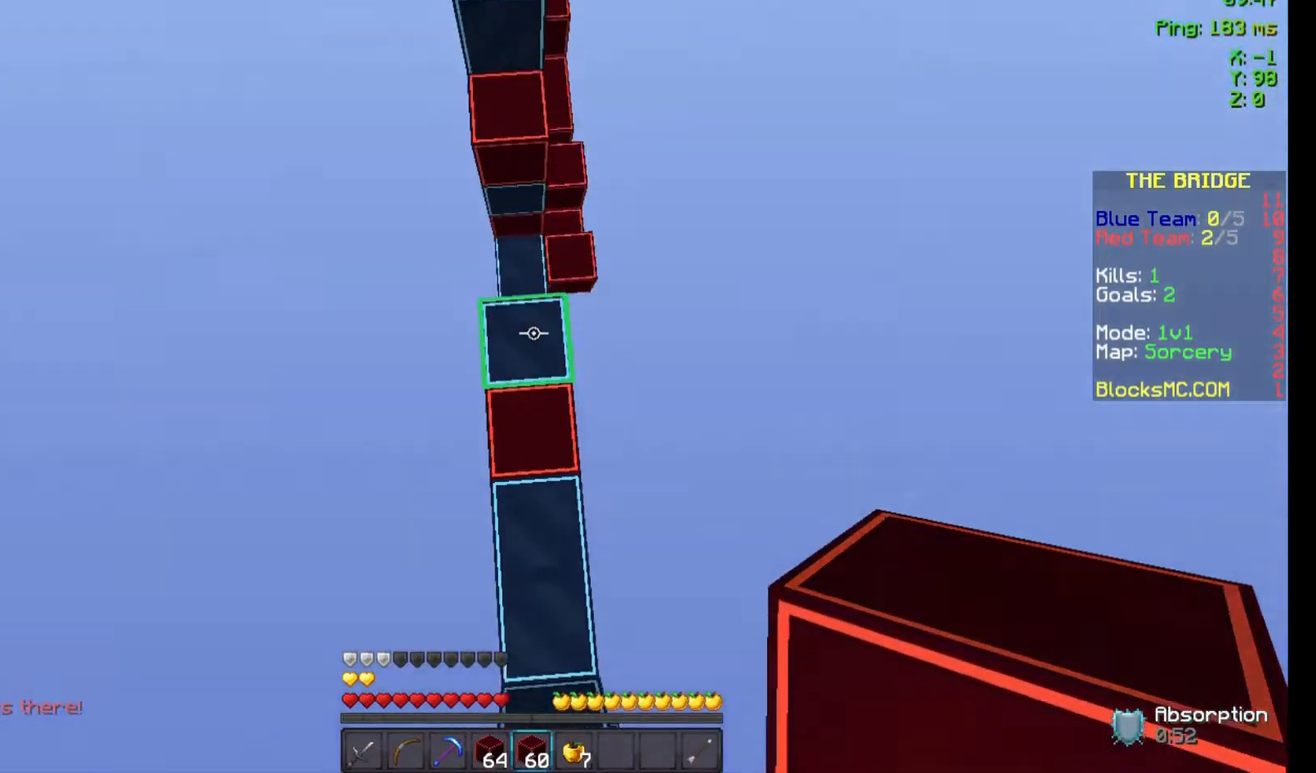
{"keys": ["space", "w"], "mouse": ["right"], "events": [[100, "mouse_right", "up"], [133, "mouse_right", "down"], [200, "mouse_right", "up"], [233, "d", "down"], [300, "mouse_right", "down"], [333, "d", "up"], [333, "mouse_right", "up"], [400, "mouse_right", "down"], [433, "mouse_right", "up"], [500, "mouse_right", "down"]]}
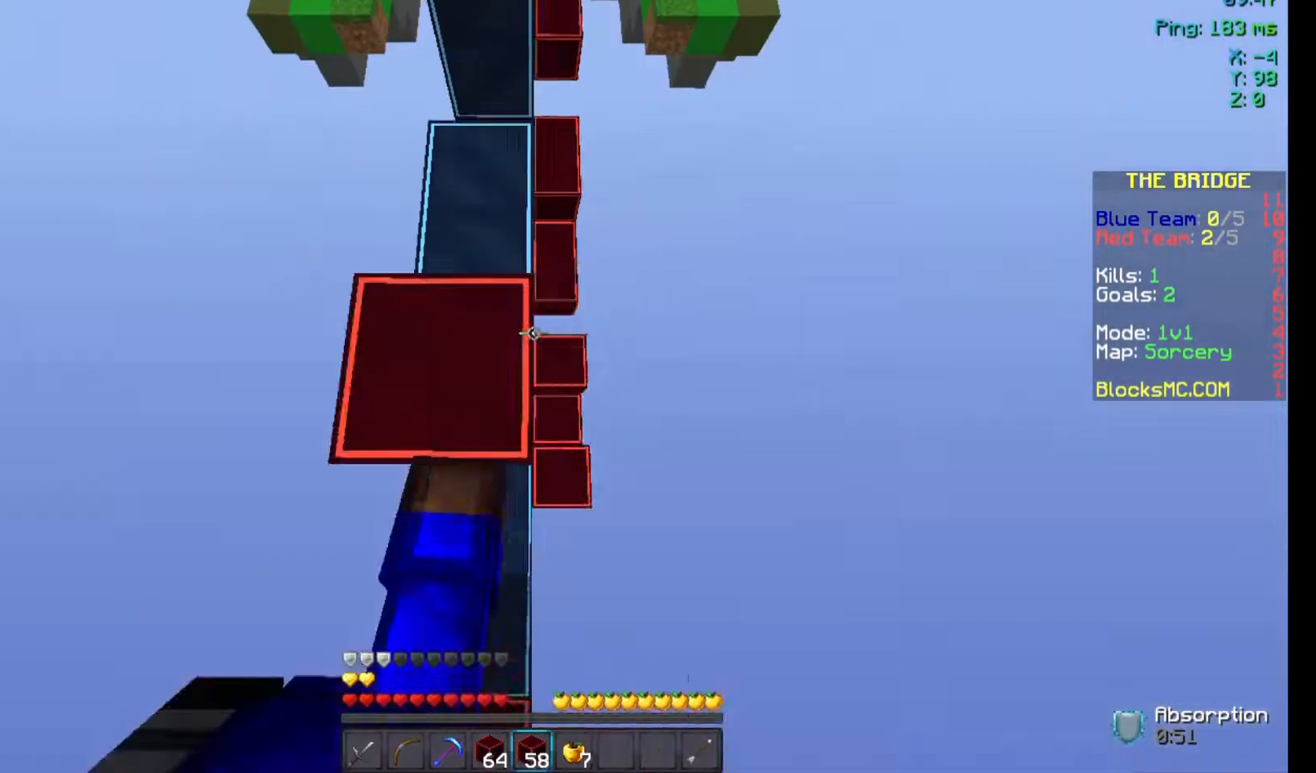
{"keys": ["d", "space", "w"], "mouse": ["right"], "events": [[33, "mouse_right", "up"], [100, "d", "down"], [100, "mouse_right", "down"], [400, "mouse_right", "up"], [433, "mouse_right", "down"]]}
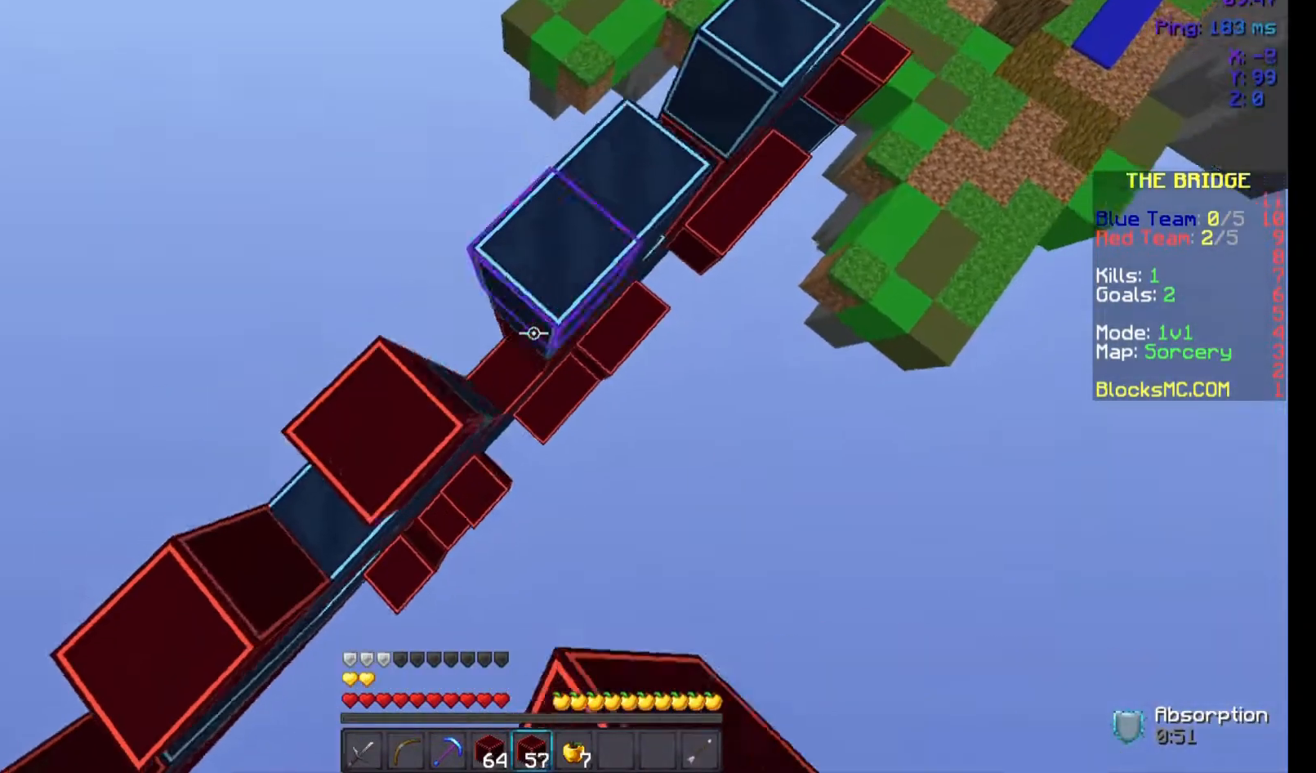
{"keys": ["d", "space", "w"], "mouse": [], "events": [[33, "mouse_right", "up"], [100, "mouse_right", "down"], [167, "mouse_right", "up"], [467, "mouse_right", "down"], [500, "mouse_right", "up"]]}
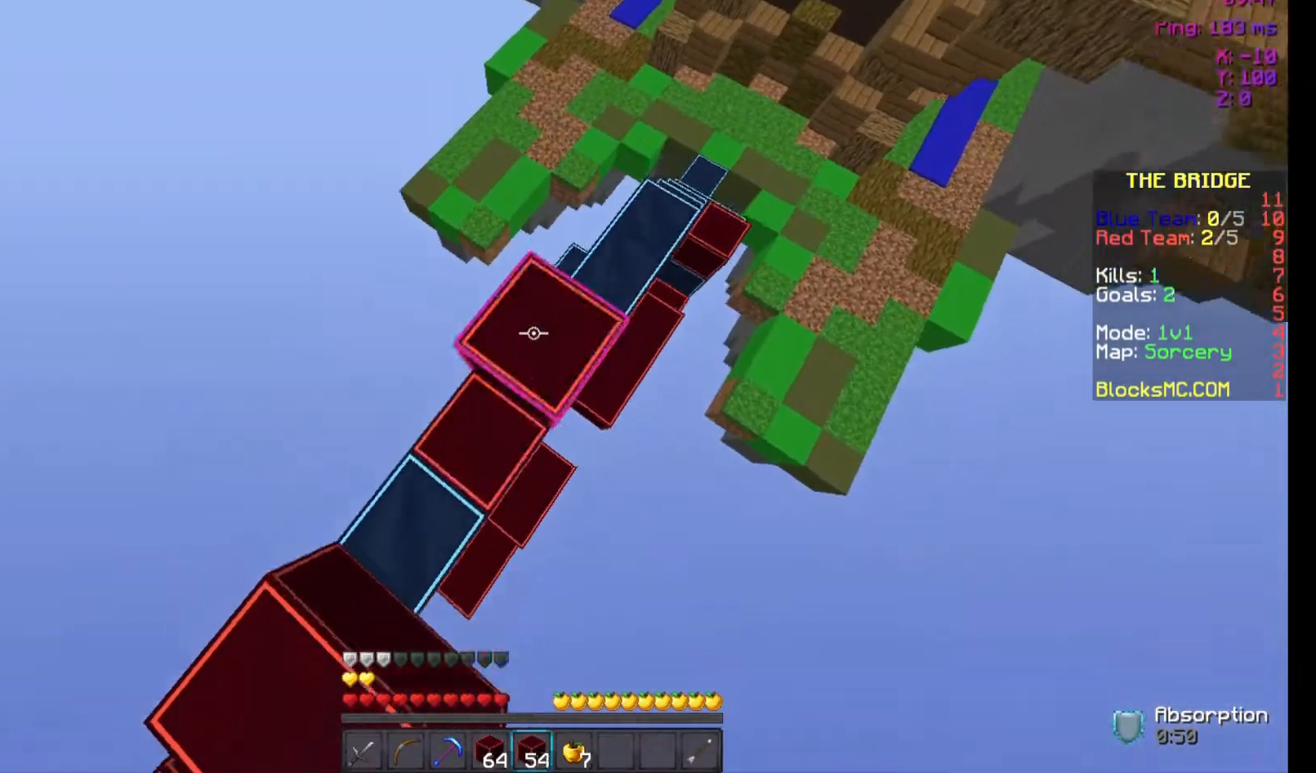
{"keys": ["d", "space", "w"], "mouse": [], "events": [[67, "mouse_right", "down"], [100, "mouse_right", "up"], [133, "mouse_right", "down"], [200, "d", "up"], [200, "mouse_right", "up"], [267, "mouse_right", "down"], [300, "d", "down"], [300, "mouse_right", "up"], [367, "mouse_right", "down"], [400, "mouse_right", "up"]]}
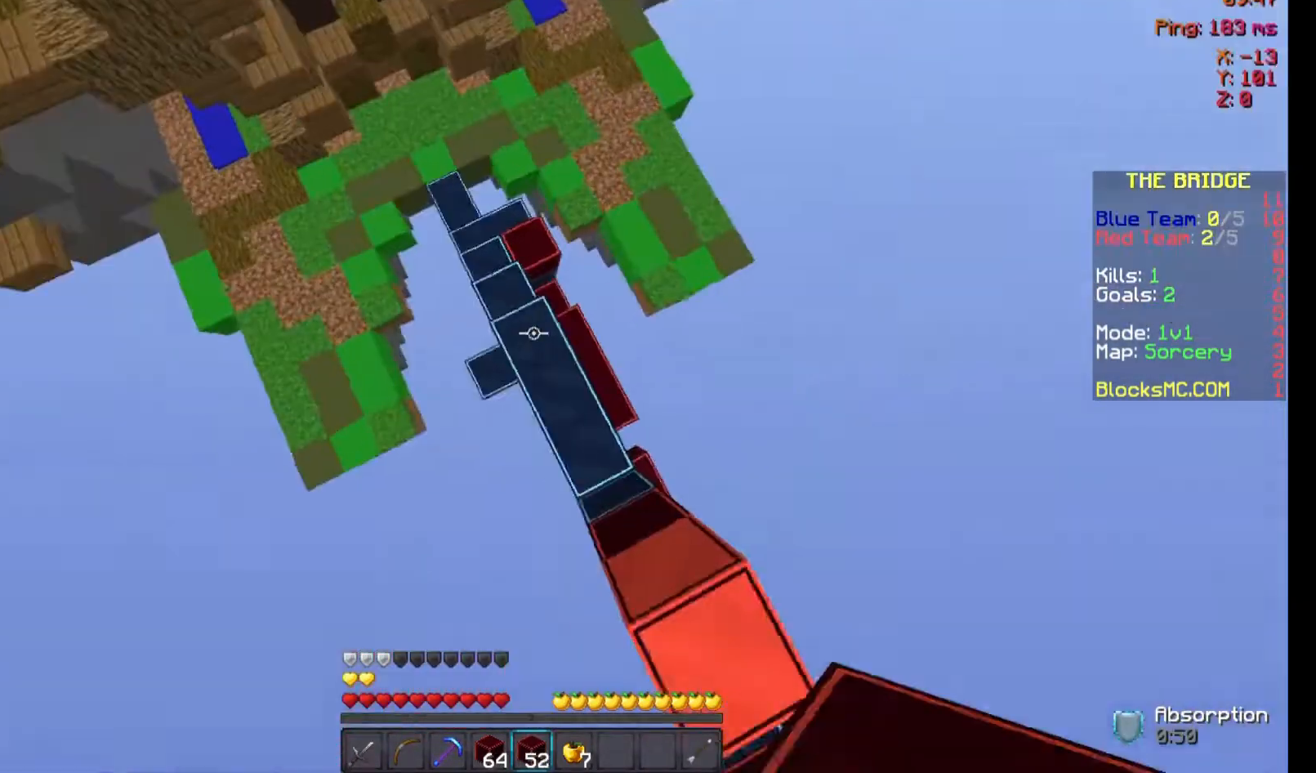
{"keys": ["space", "w"], "mouse": ["right"], "events": [[400, "d", "up"], [500, "mouse_right", "down"]]}
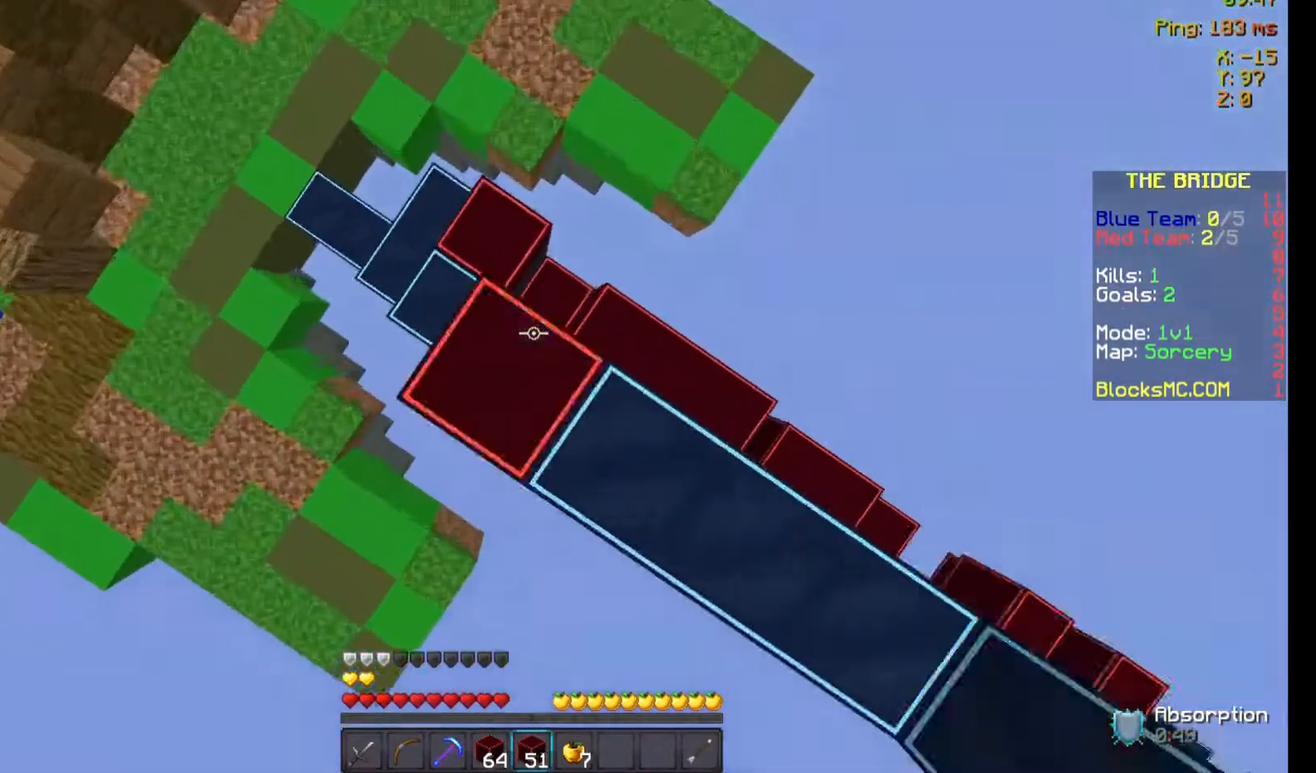
{"keys": ["space", "w"], "mouse": [], "events": [[33, "mouse_right", "up"]]}
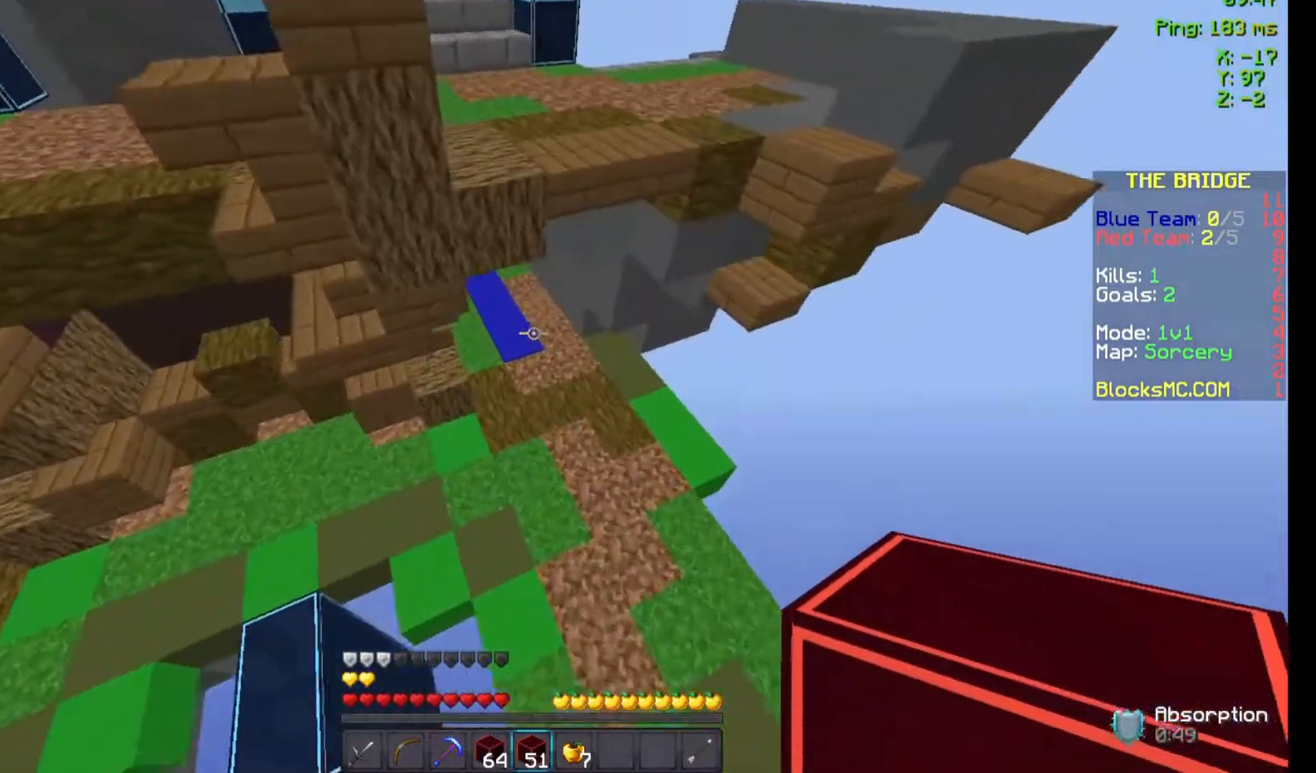
{"keys": ["space", "w"], "mouse": [], "events": []}
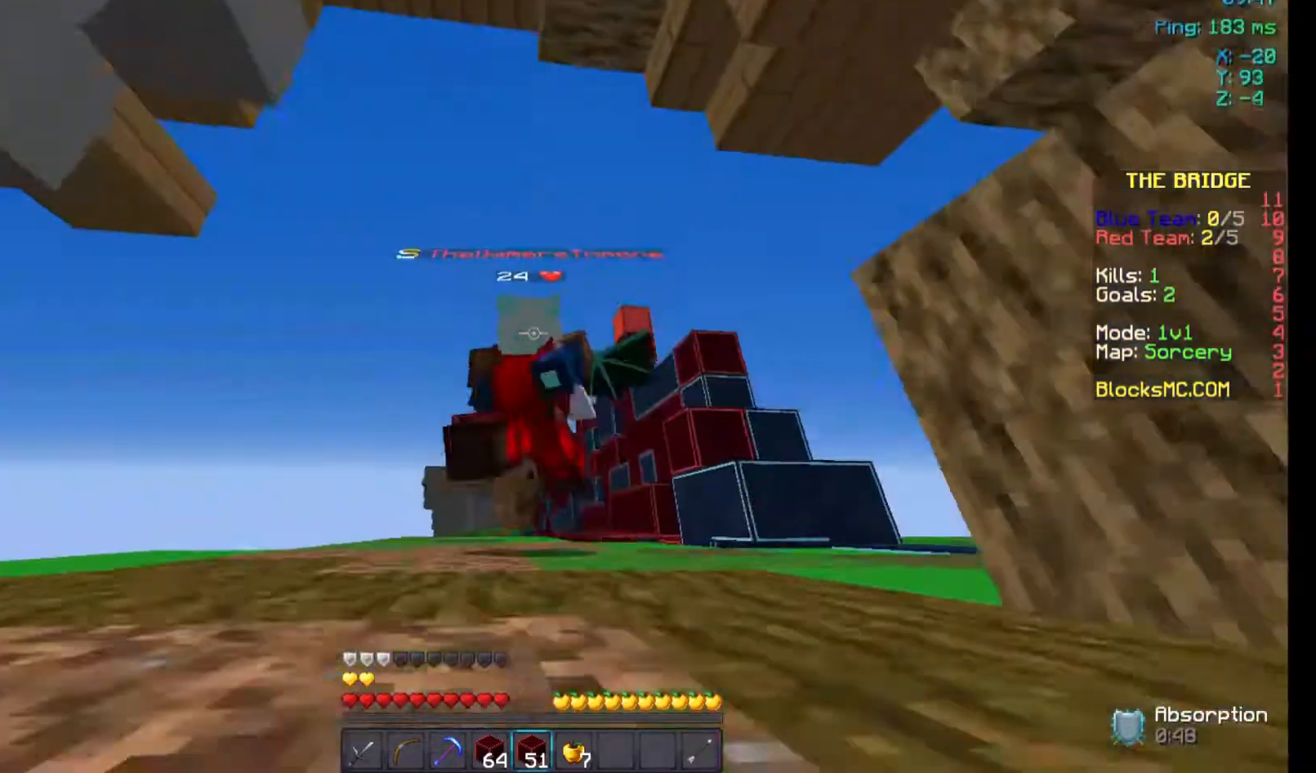
{"keys": ["space", "w"], "mouse": [], "events": []}
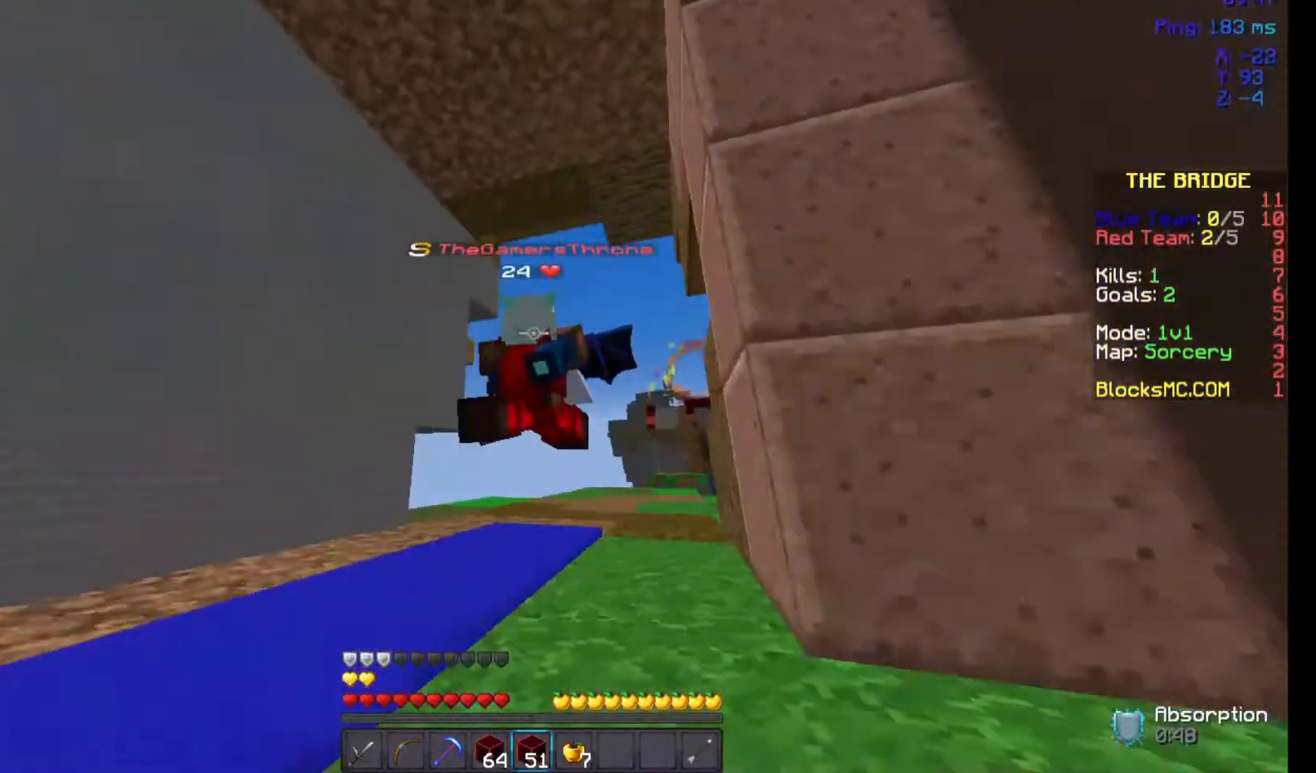
{"keys": ["space", "w"], "mouse": [], "events": []}
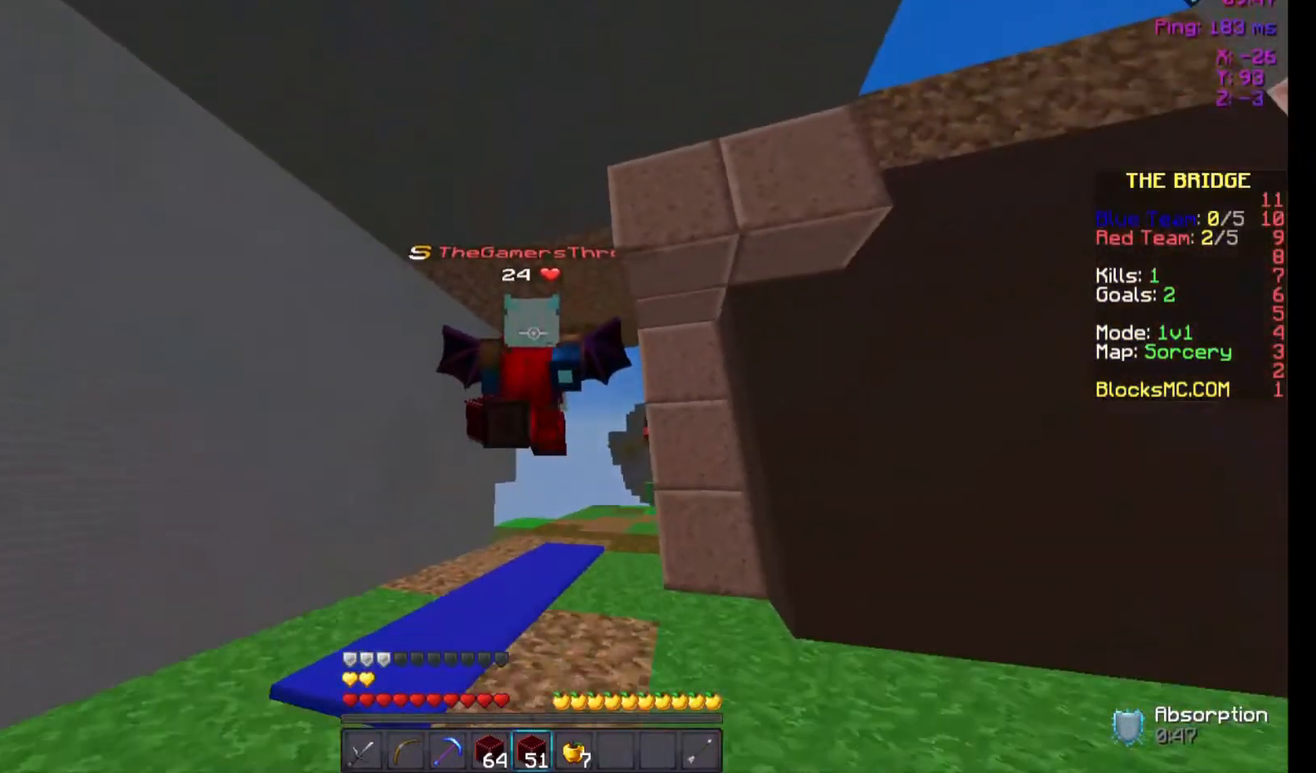
{"keys": ["space", "w"], "mouse": [], "events": []}
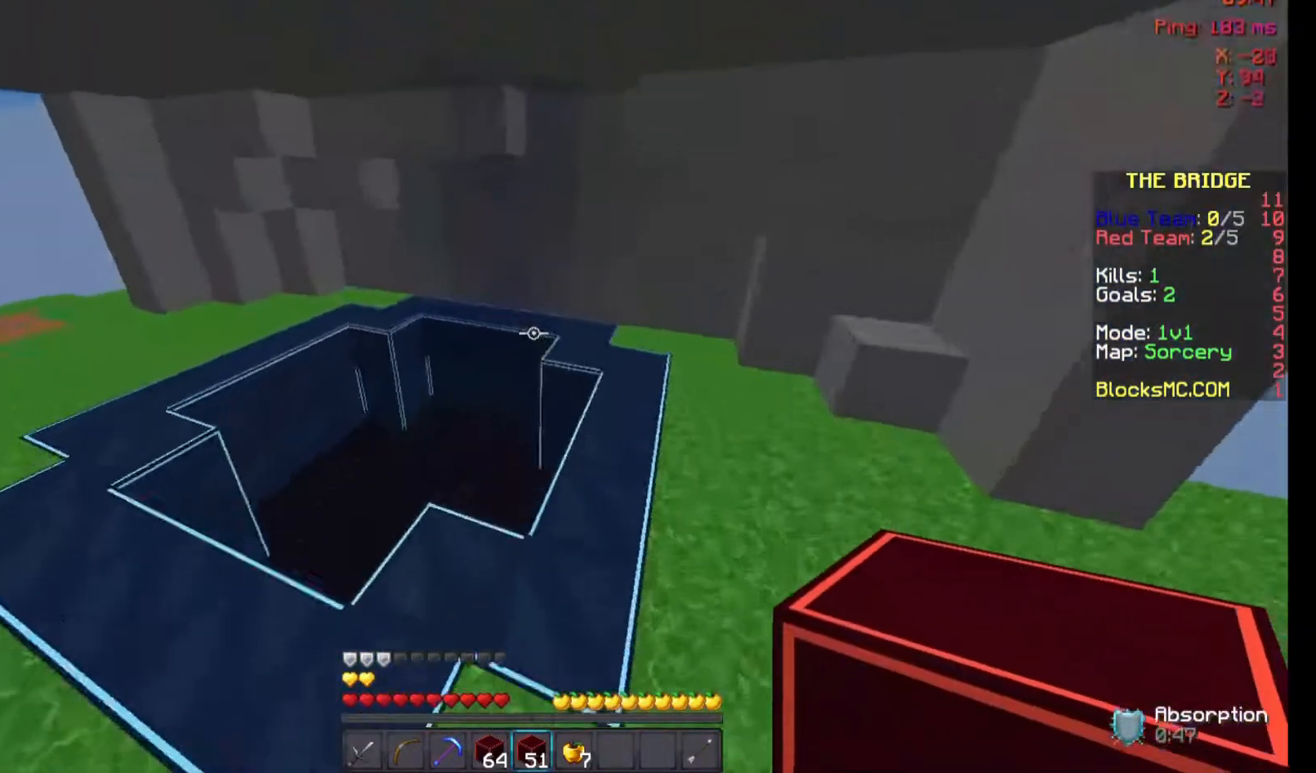
{"keys": ["w"], "mouse": [], "events": [[67, "space", "up"]]}
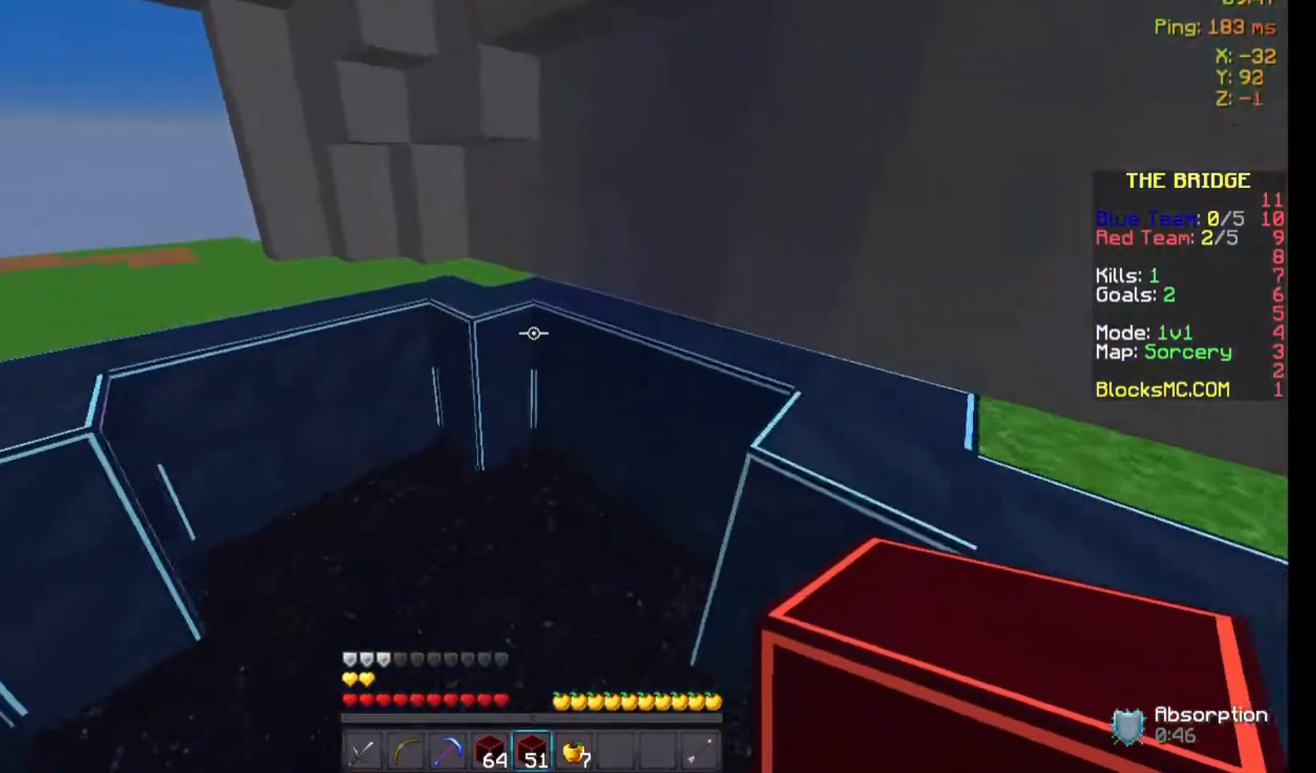
{"keys": ["w"], "mouse": [], "events": []}
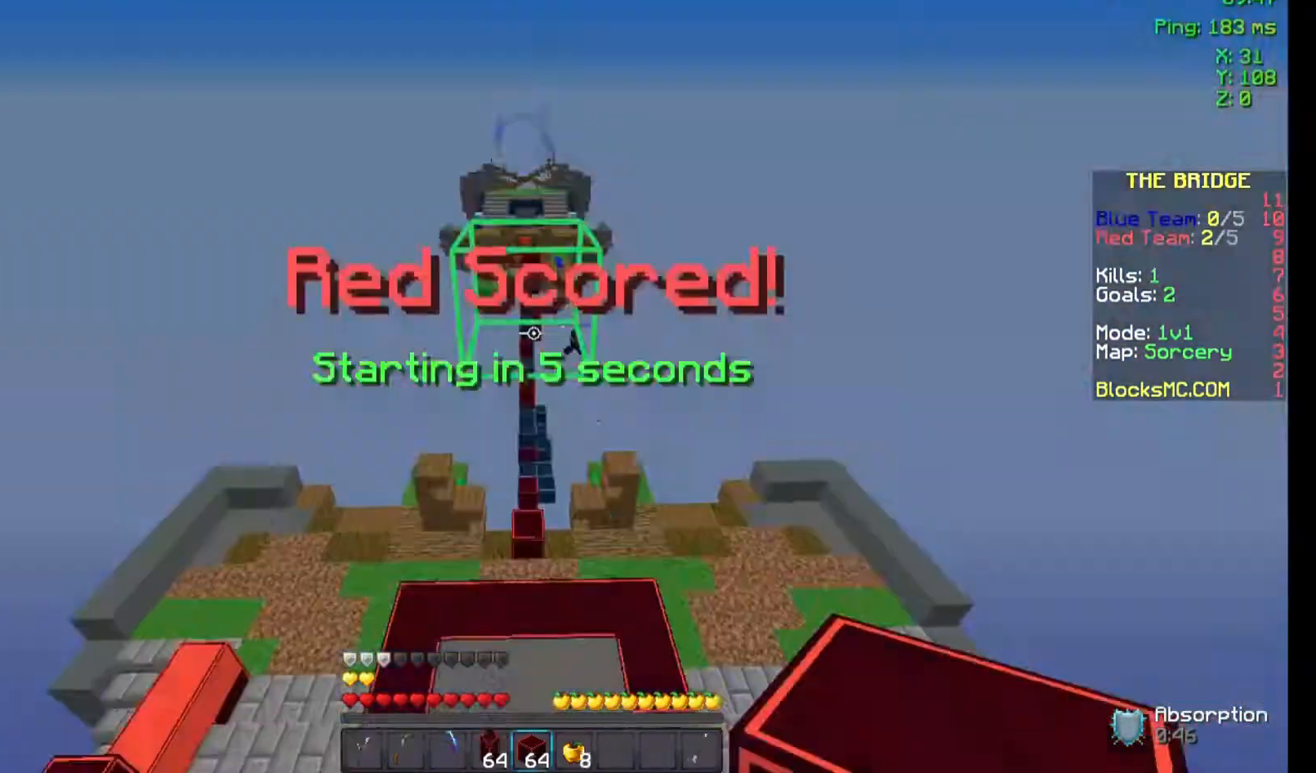
{"keys": [], "mouse": ["right"], "events": [[33, "space", "down"], [100, "w", "up"], [200, "space", "up"], [300, "mouse_right", "down"]]}
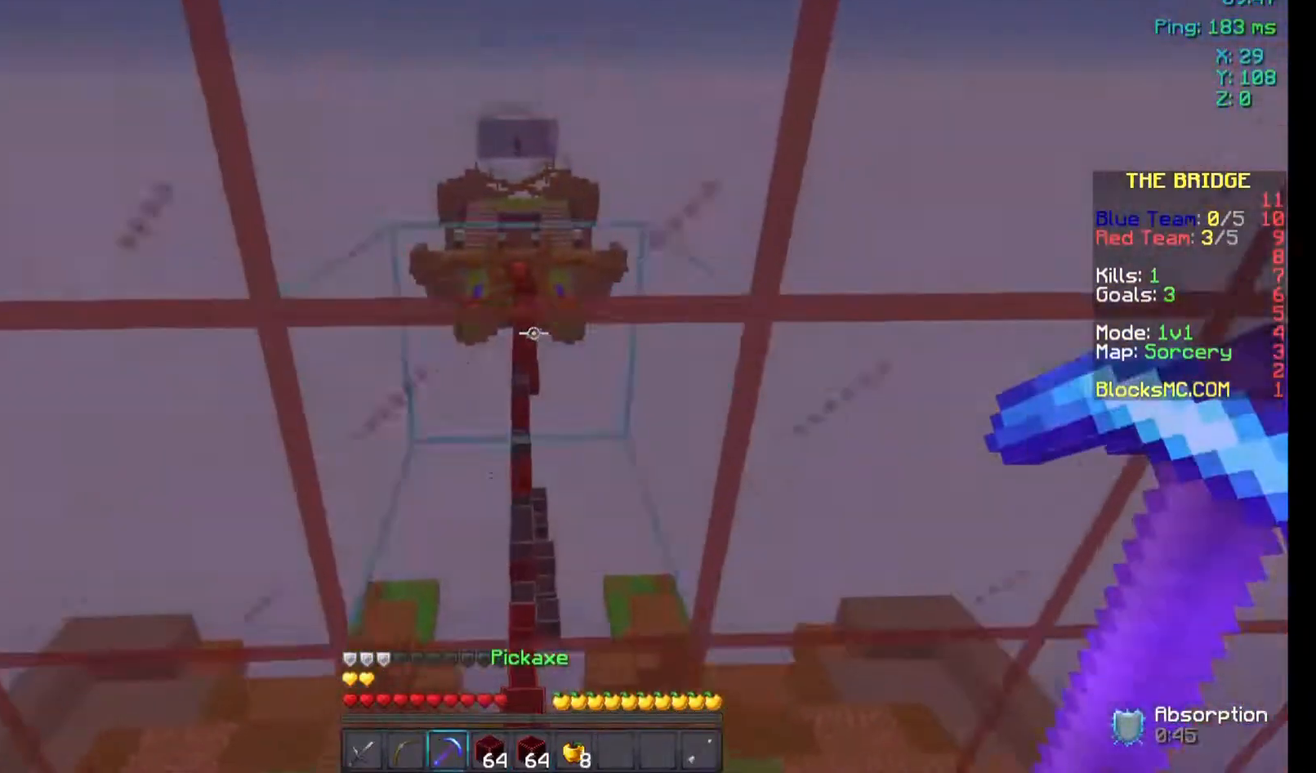
{"keys": ["w"], "mouse": ["right"], "events": [[433, "w", "down"]]}
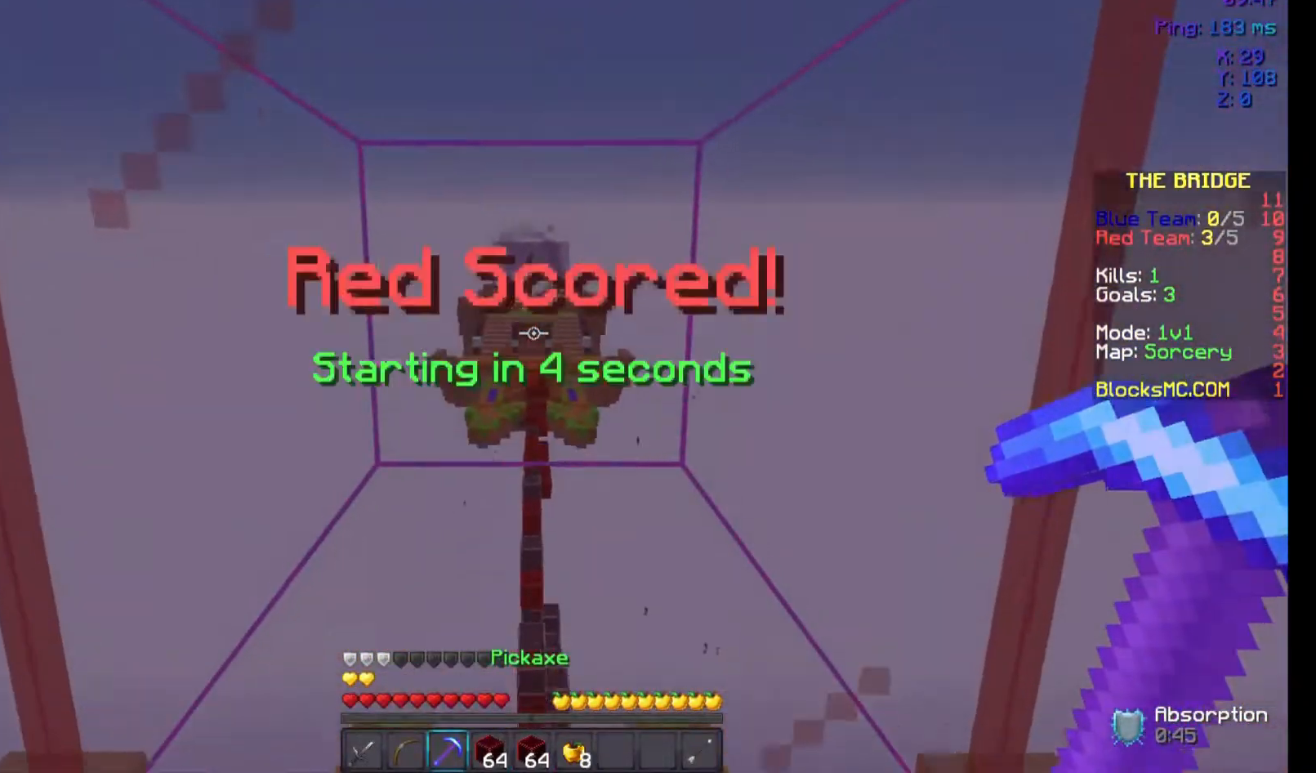
{"keys": ["s"], "mouse": ["right"], "events": [[67, "s", "down"], [133, "w", "up"]]}
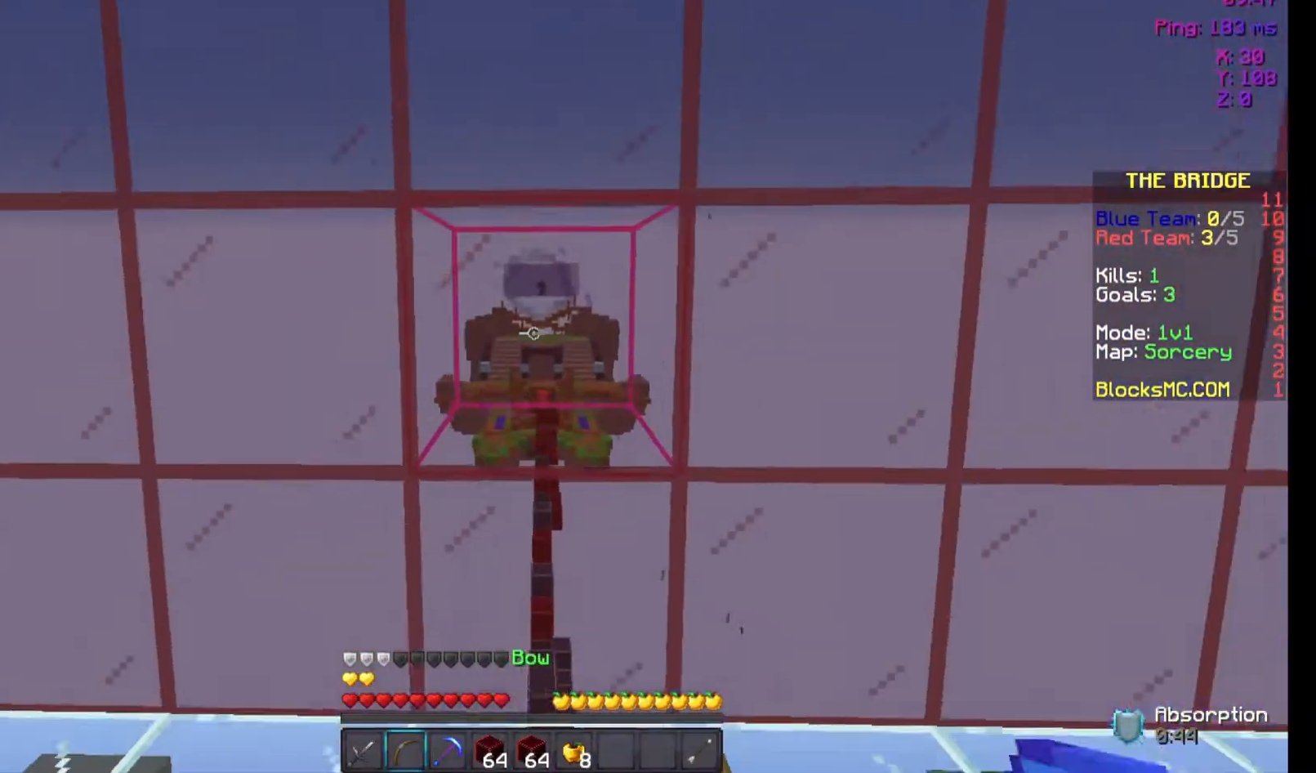
{"keys": ["s"], "mouse": ["right"], "events": []}
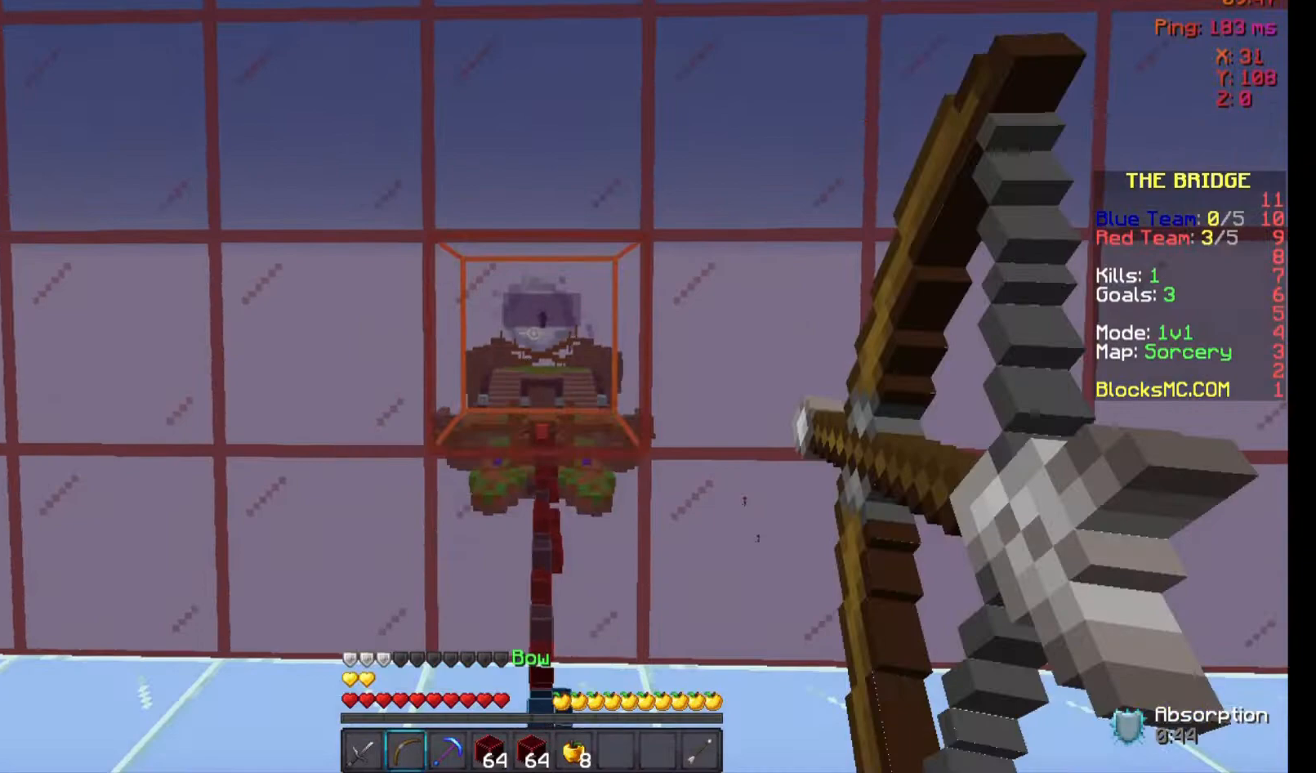
{"keys": ["s"], "mouse": ["right"], "events": []}